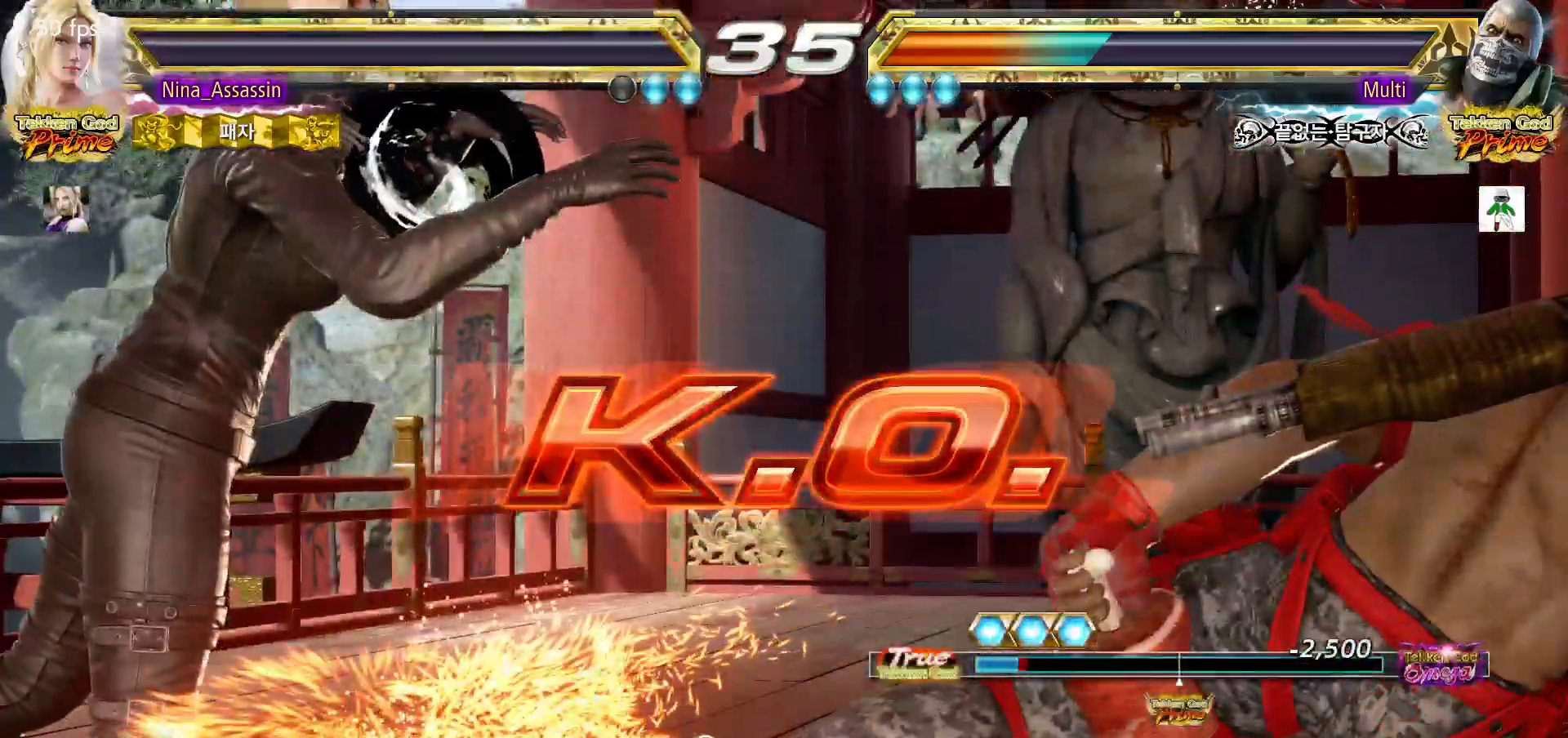
Gameplay with a controller (arcade stick); each line is a JSON object with the inputs held at the frame after it (dt_ms = milliseconds from this image to that frame). "events" lists button and stick changes between this image and that frame as [ms after this image, input, new state], when the widget could be followed in between. Not read: L3 R3.
{"dt_ms": 500, "buttons": [], "left_stick": "center"}
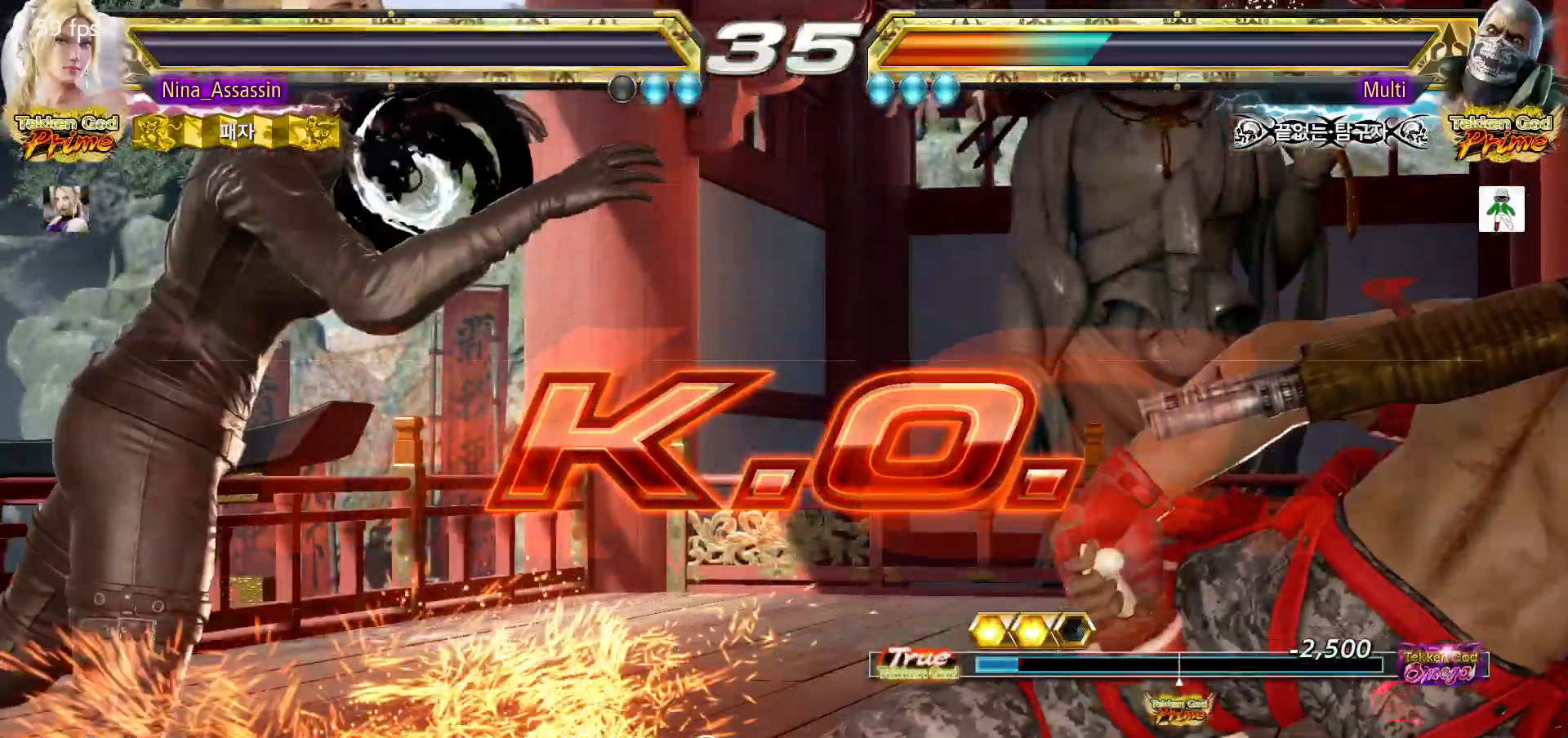
{"dt_ms": 500, "buttons": ["START"], "left_stick": "center", "events": [[17, "START", "down"], [67, "START", "up"], [100, "START", "down"], [167, "START", "up"], [200, "START", "down"], [250, "START", "up"], [300, "START", "down"], [350, "START", "up"], [400, "START", "down"], [450, "START", "up"], [500, "START", "down"]]}
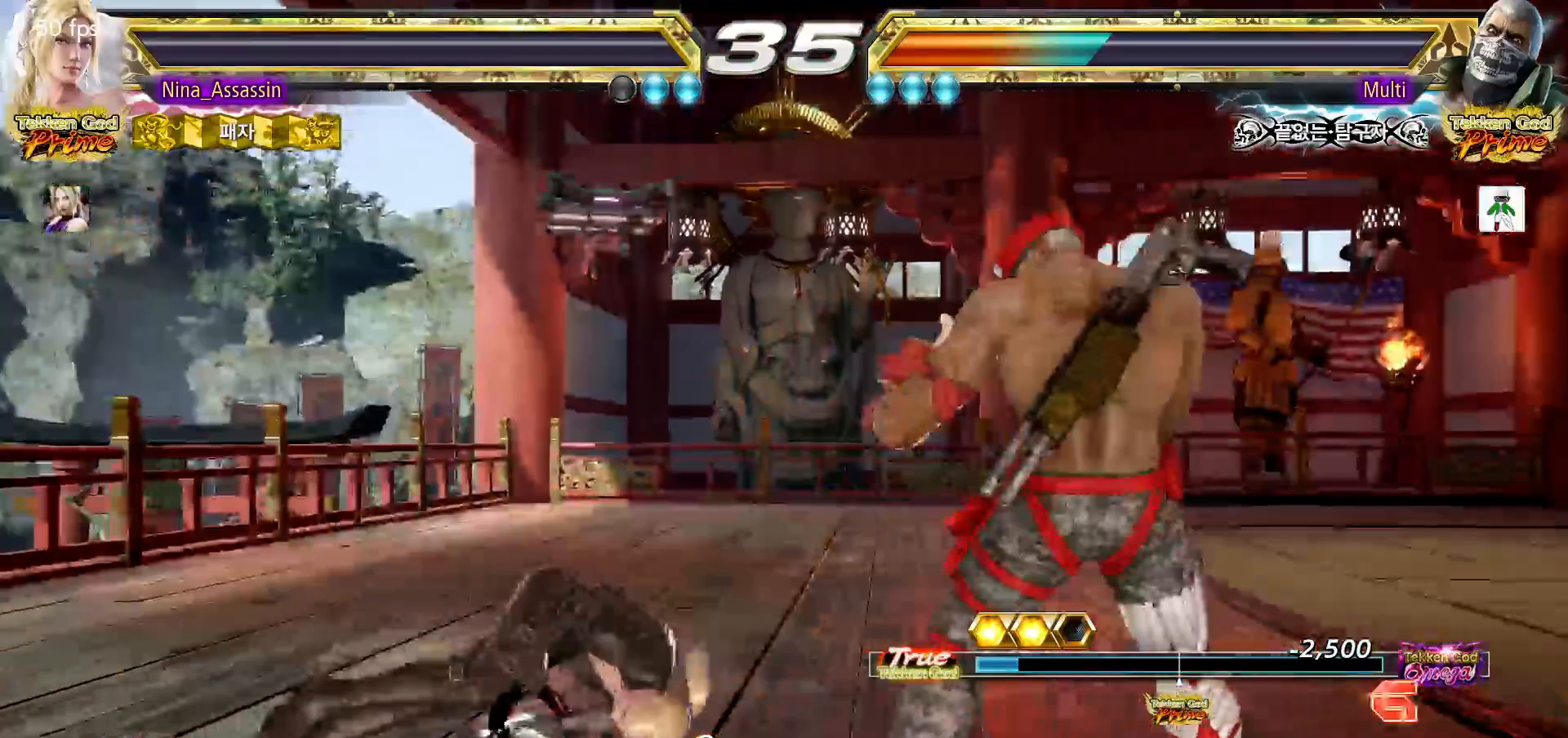
{"dt_ms": 500, "buttons": ["START"], "left_stick": "center", "events": [[50, "START", "up"], [100, "START", "down"], [150, "START", "up"], [200, "START", "down"], [250, "START", "up"], [300, "START", "down"], [350, "START", "up"], [400, "START", "down"], [450, "START", "up"], [500, "START", "down"]]}
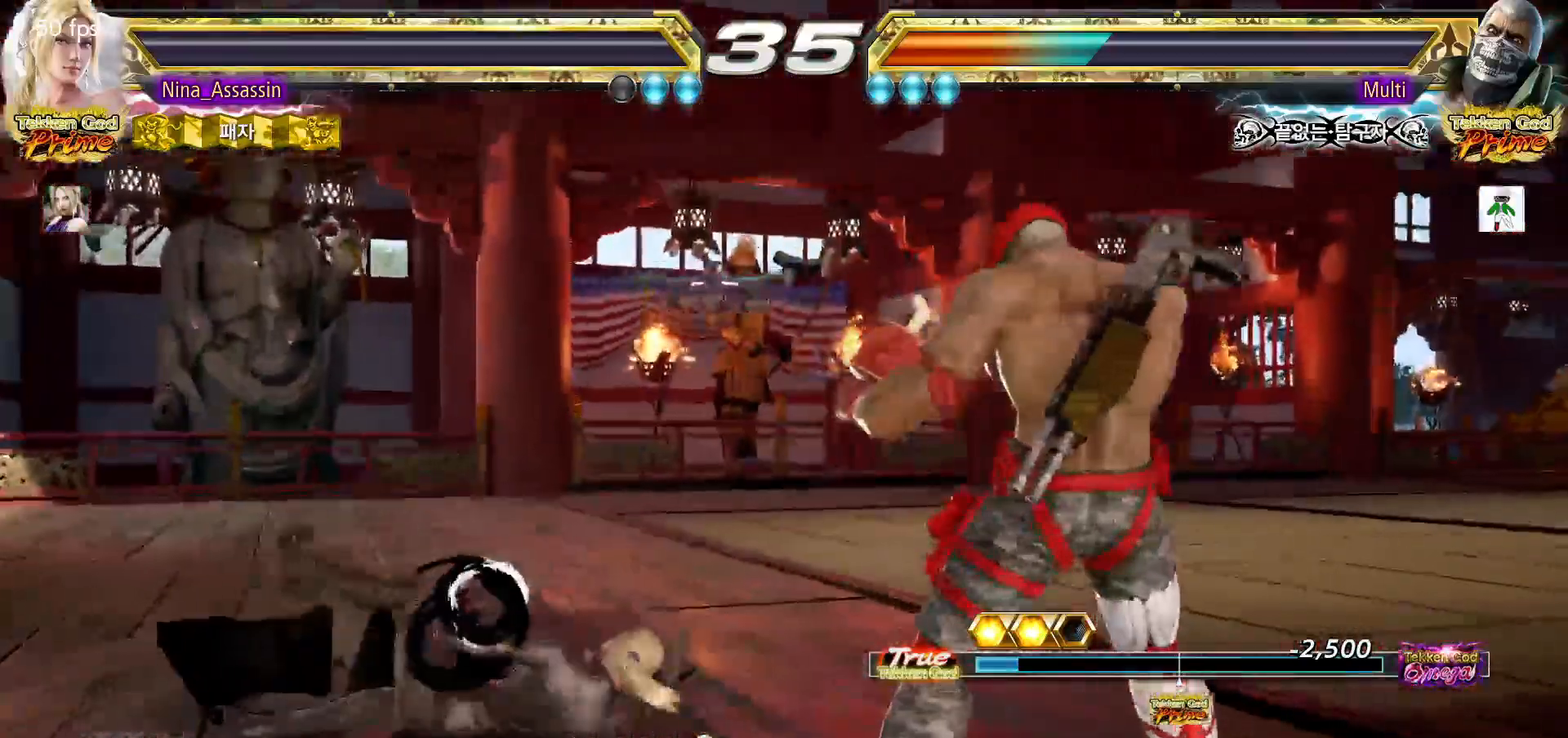
{"dt_ms": 500, "buttons": ["START"], "left_stick": "center", "events": [[50, "START", "up"], [100, "START", "down"], [133, "START", "up"], [183, "START", "down"], [250, "START", "up"], [283, "START", "down"], [333, "START", "up"], [400, "START", "down"], [450, "START", "up"], [500, "START", "down"]]}
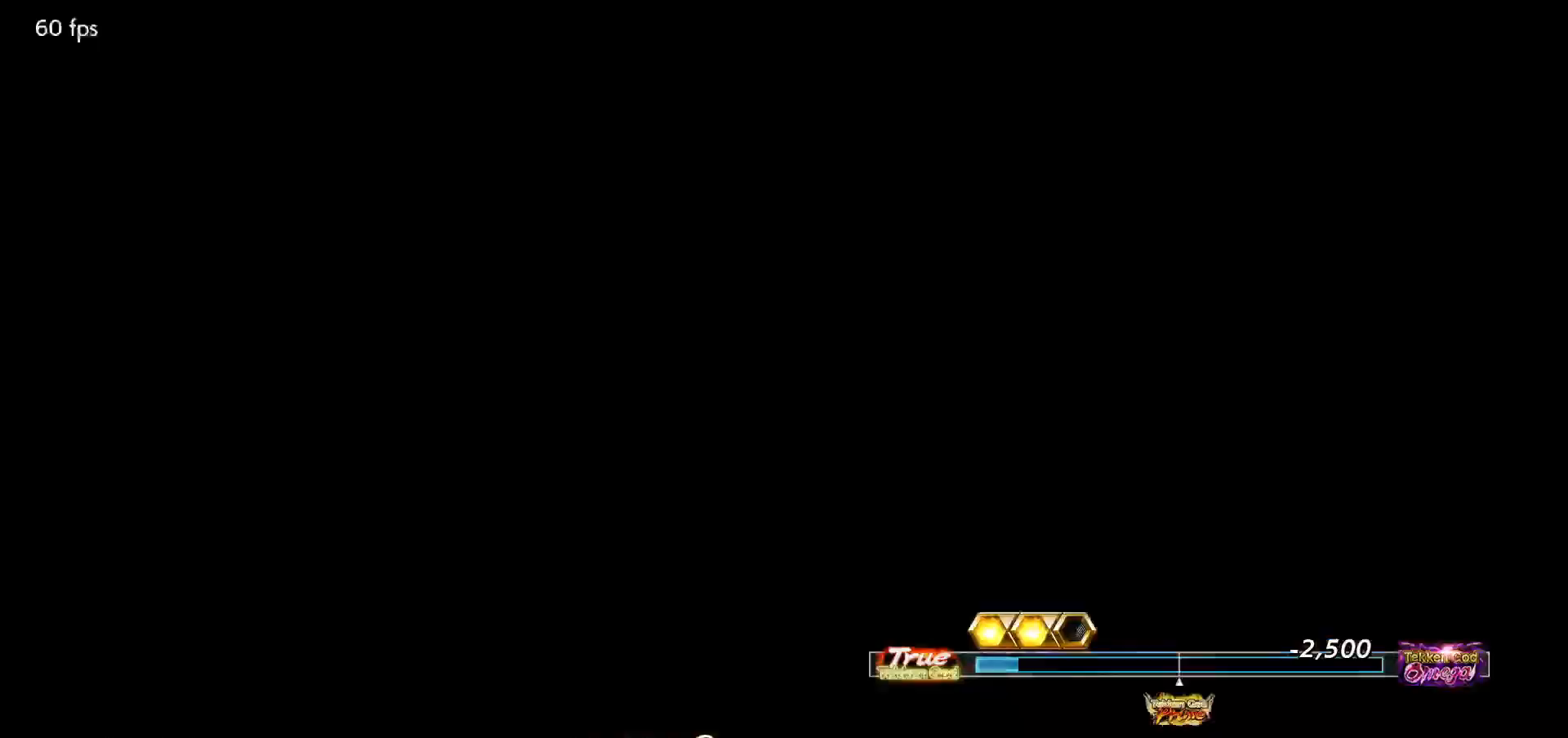
{"dt_ms": 500, "buttons": ["START"], "left_stick": "center", "events": [[33, "START", "up"], [67, "START", "down"], [117, "START", "up"], [167, "START", "down"], [217, "START", "up"], [267, "START", "down"], [317, "START", "up"], [367, "START", "down"], [417, "START", "up"], [467, "START", "down"]]}
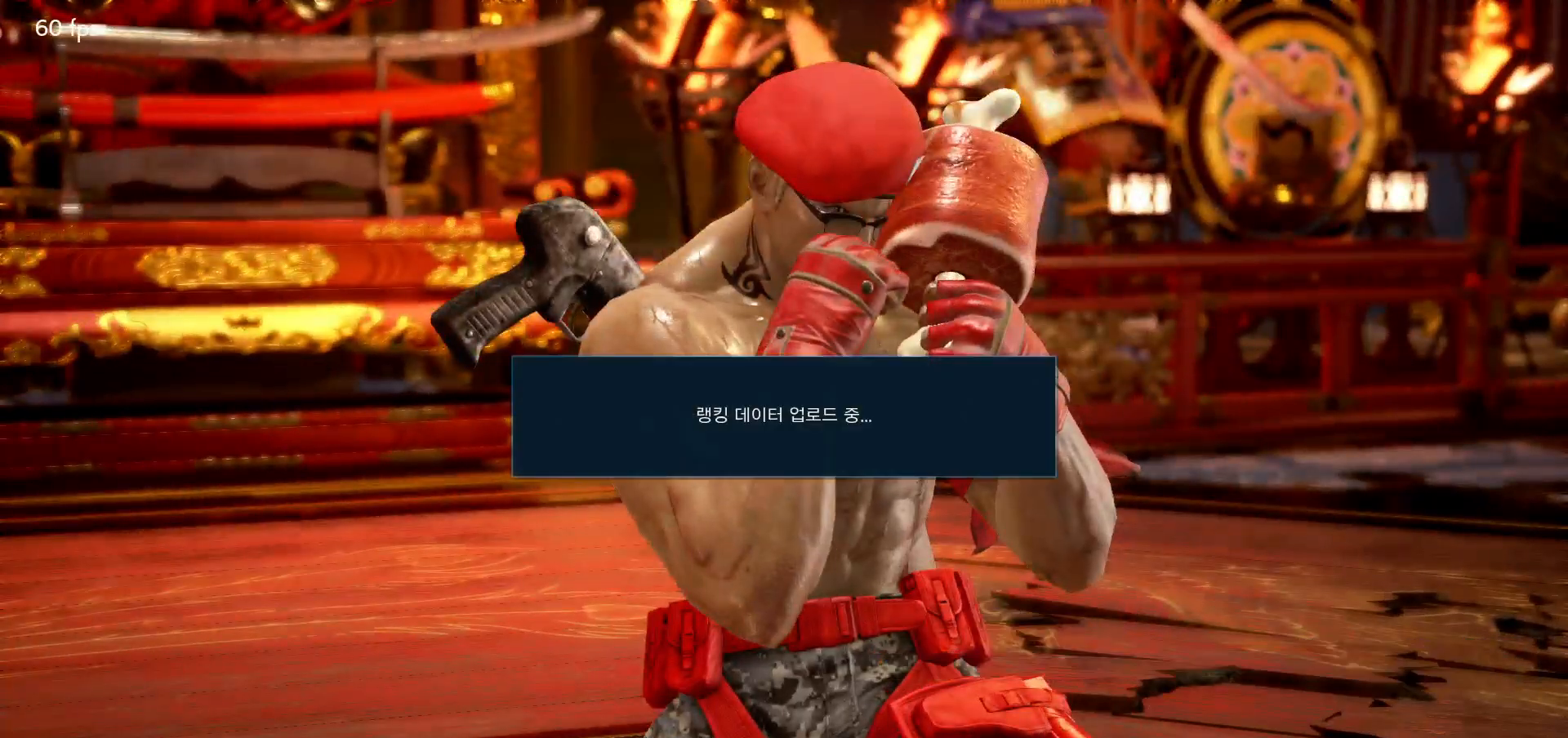
{"dt_ms": 500, "buttons": [], "left_stick": "center", "events": [[17, "START", "up"], [67, "START", "down"], [100, "START", "up"], [167, "START", "down"], [233, "START", "up"], [250, "START", "down"], [317, "START", "up"], [367, "START", "down"], [400, "START", "up"], [467, "START", "down"], [500, "START", "up"]]}
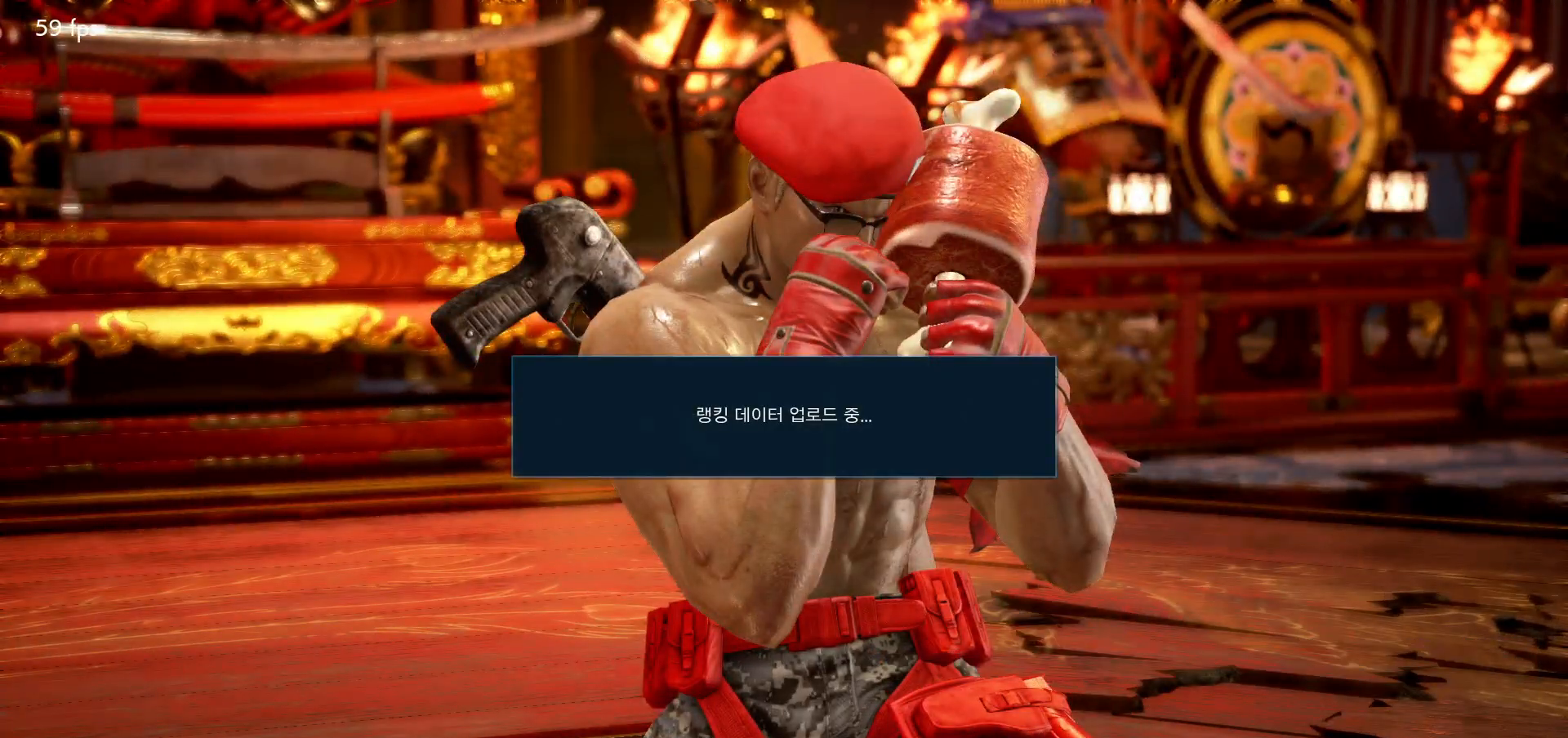
{"dt_ms": 500, "buttons": ["START"], "left_stick": "center", "events": [[50, "START", "down"], [133, "START", "up"], [150, "START", "down"], [200, "START", "up"], [250, "START", "down"], [300, "START", "up"], [350, "START", "down"], [400, "START", "up"], [467, "START", "down"]]}
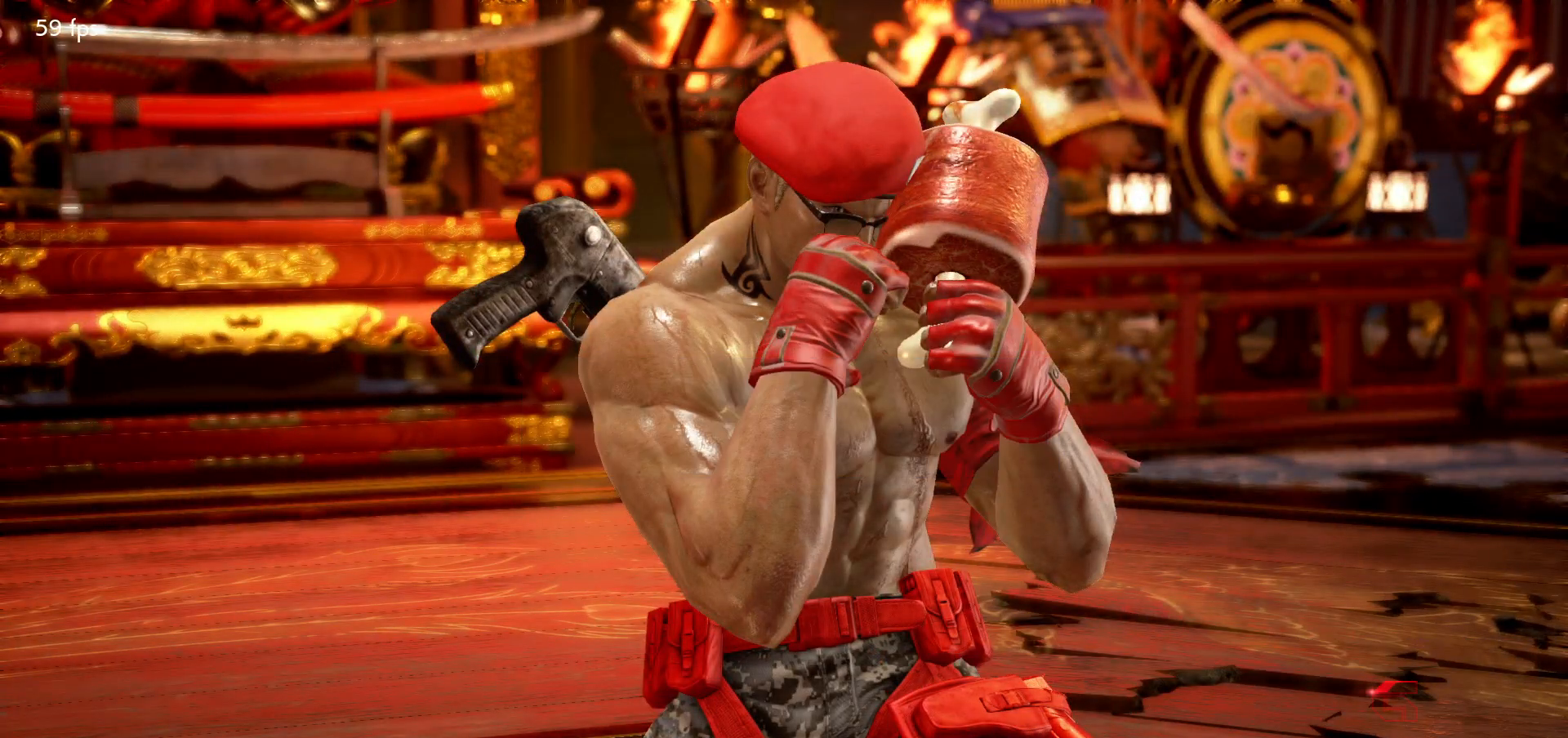
{"dt_ms": 500, "buttons": [], "left_stick": "center", "events": [[17, "START", "up"], [67, "START", "down"], [117, "START", "up"], [167, "START", "down"], [217, "START", "up"], [267, "START", "down"], [300, "START", "up"], [367, "START", "down"], [400, "START", "up"], [450, "START", "down"], [483, "START", "up"]]}
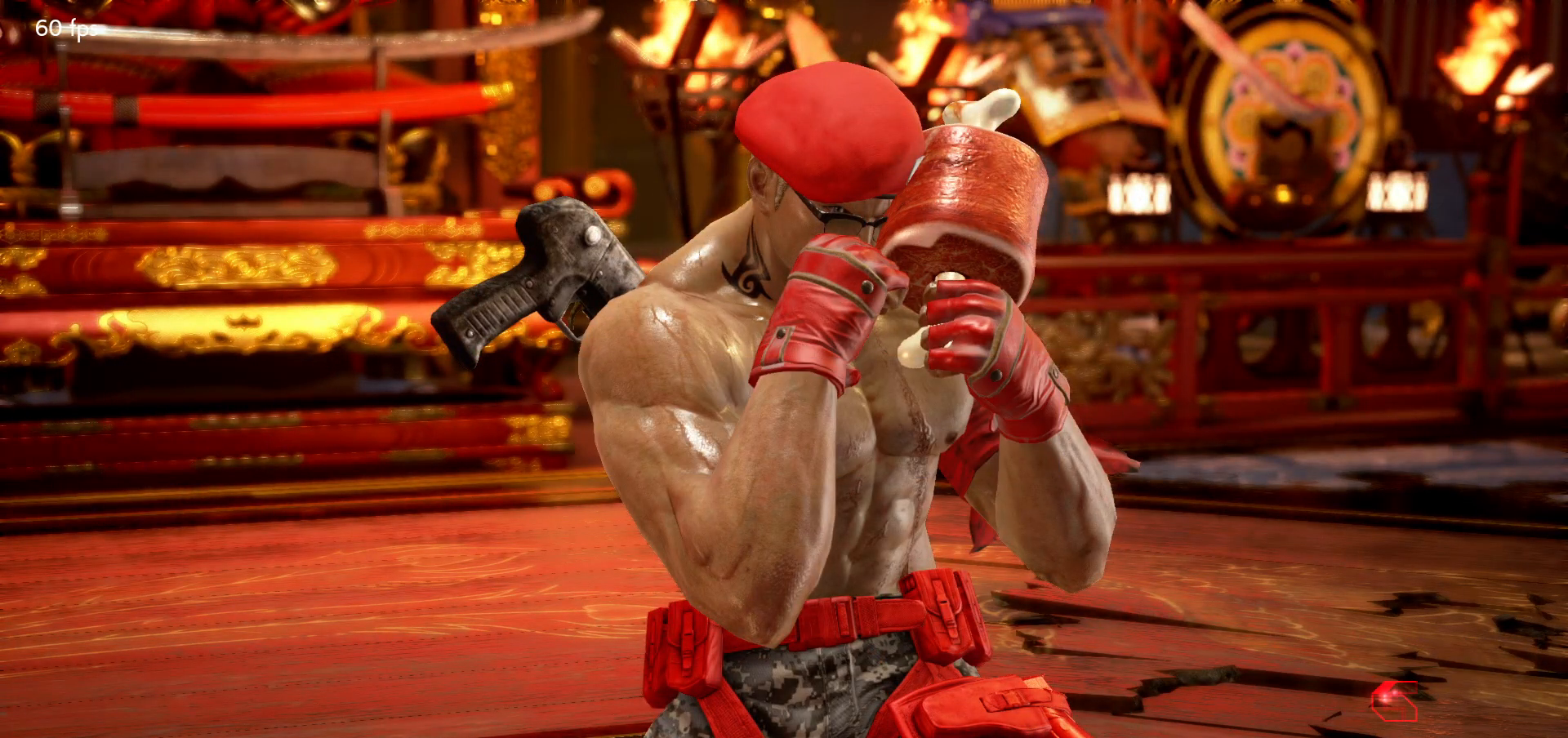
{"dt_ms": 1000, "buttons": [], "left_stick": "center"}
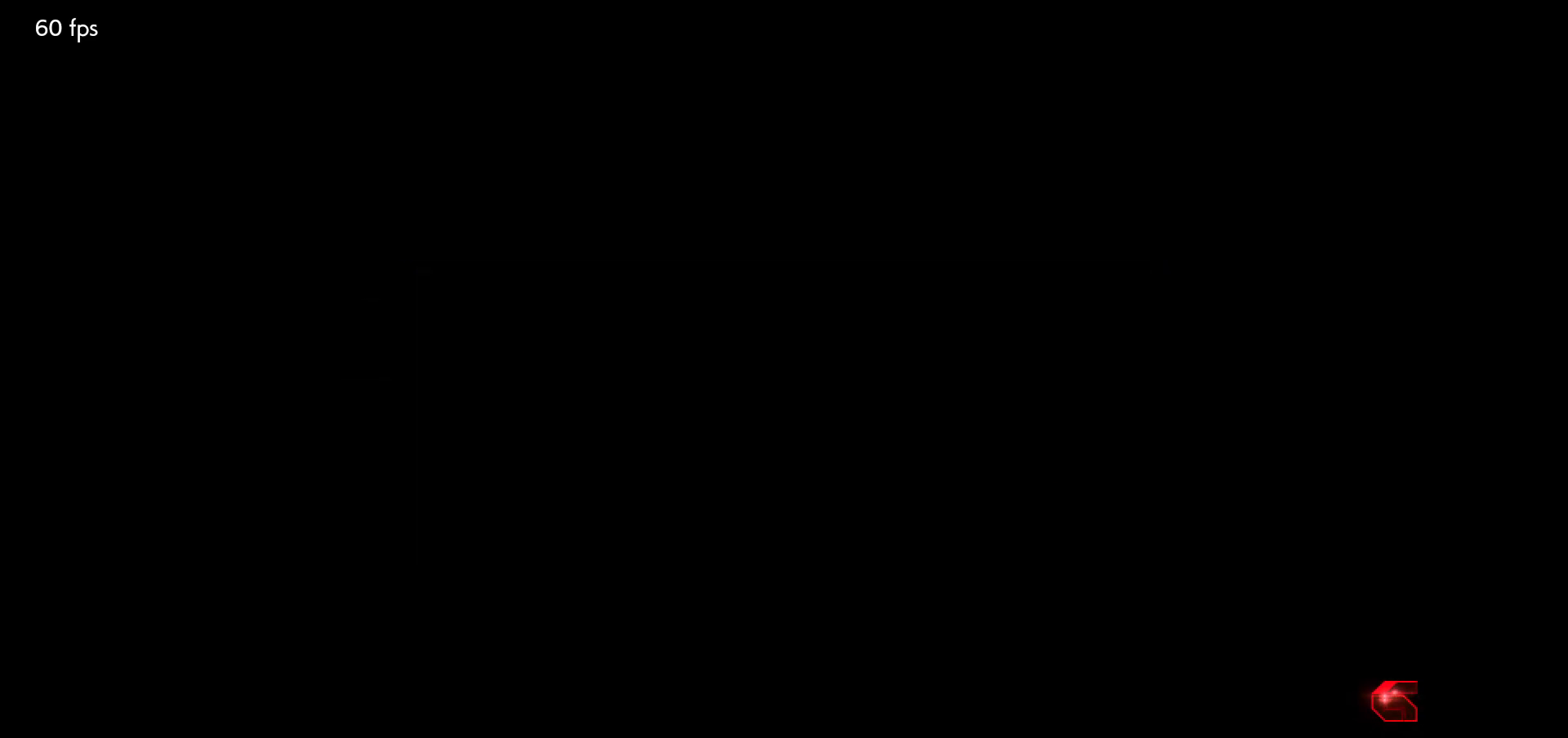
{"dt_ms": 500, "buttons": [], "left_stick": "center", "events": [[483, "CROSS", "down"], [500, "CROSS", "up"]]}
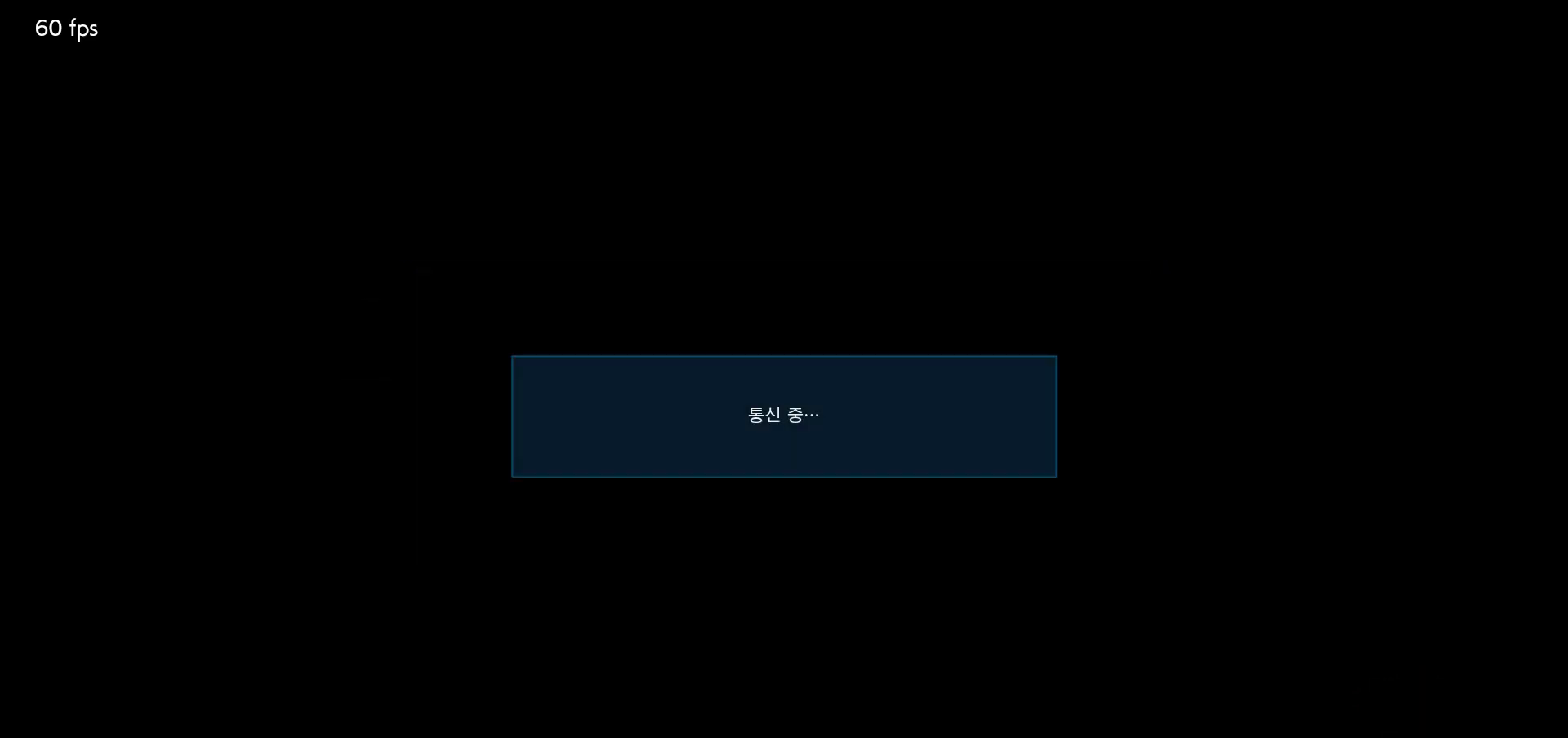
{"dt_ms": 500, "buttons": [], "left_stick": "center", "events": [[117, "CROSS", "down"], [150, "CROSS", "up"], [233, "CROSS", "down"], [300, "CROSS", "up"], [367, "CROSS", "down"], [450, "CROSS", "up"]]}